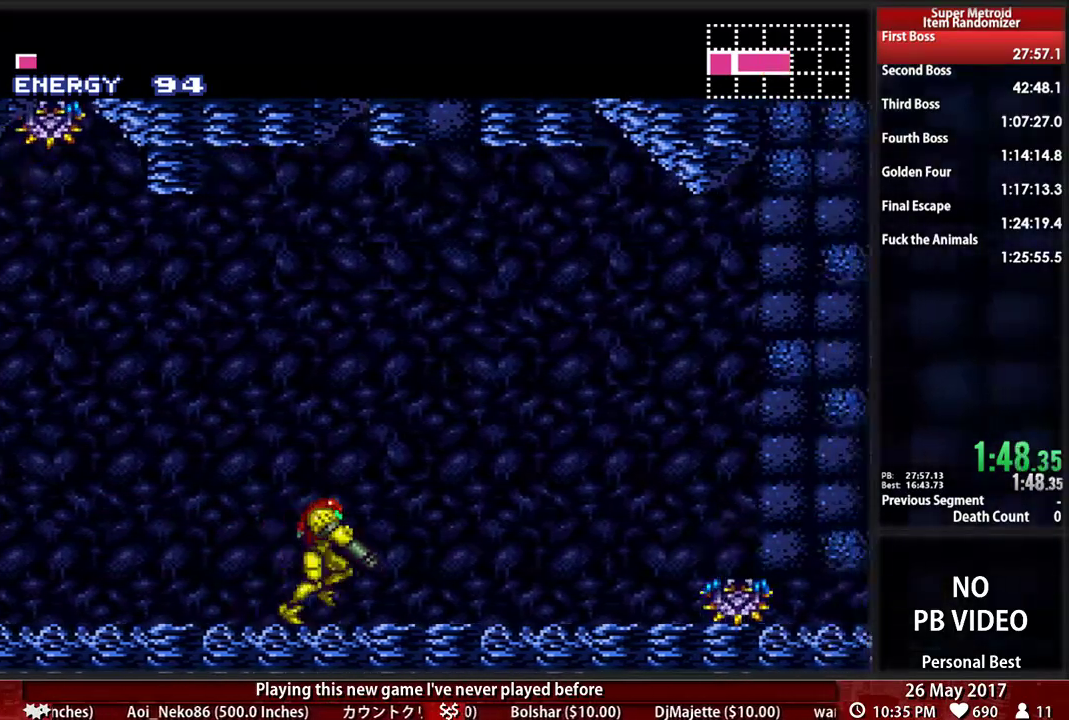
Gameplay with a controller (Nintendo layout); each line is a JSON object with the inputs held at the frame after it. "events" lists button and stick changes between this image and that frame as [ms after this image, input, new state], when the widget could be followed in between. Not read: L3 R3 SELECT START.
{"buttons": ["L1", "DPAD_LEFT"]}
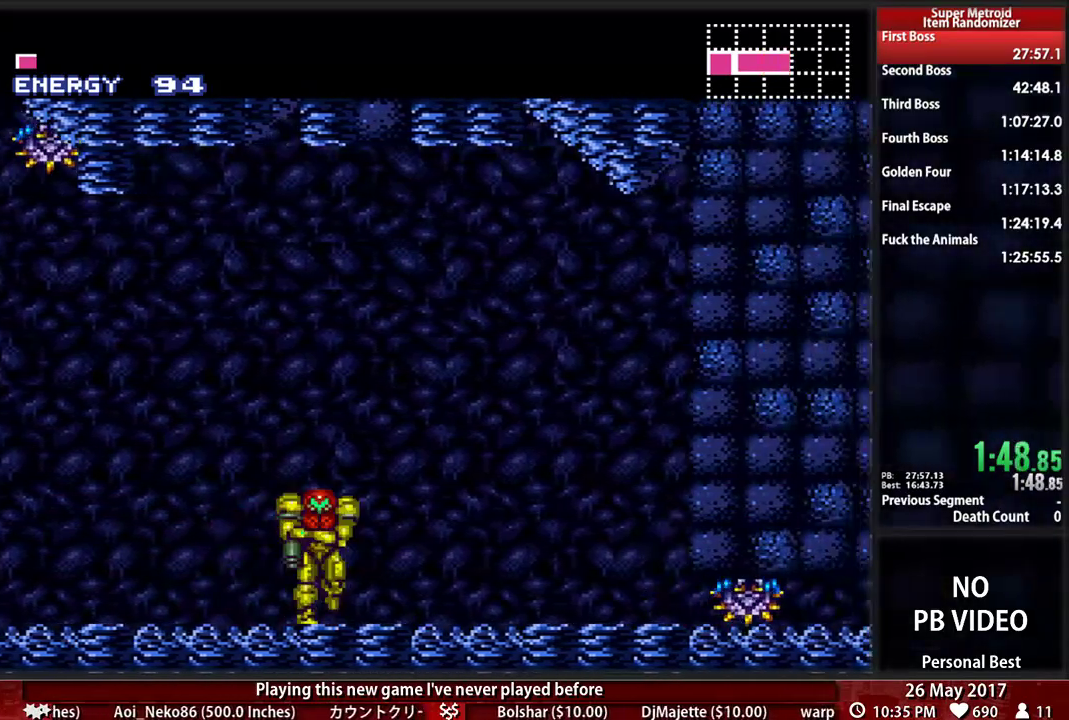
{"buttons": ["L1", "DPAD_UP"], "events": [[86, "DPAD_LEFT", "up"], [224, "DPAD_UP", "down"]]}
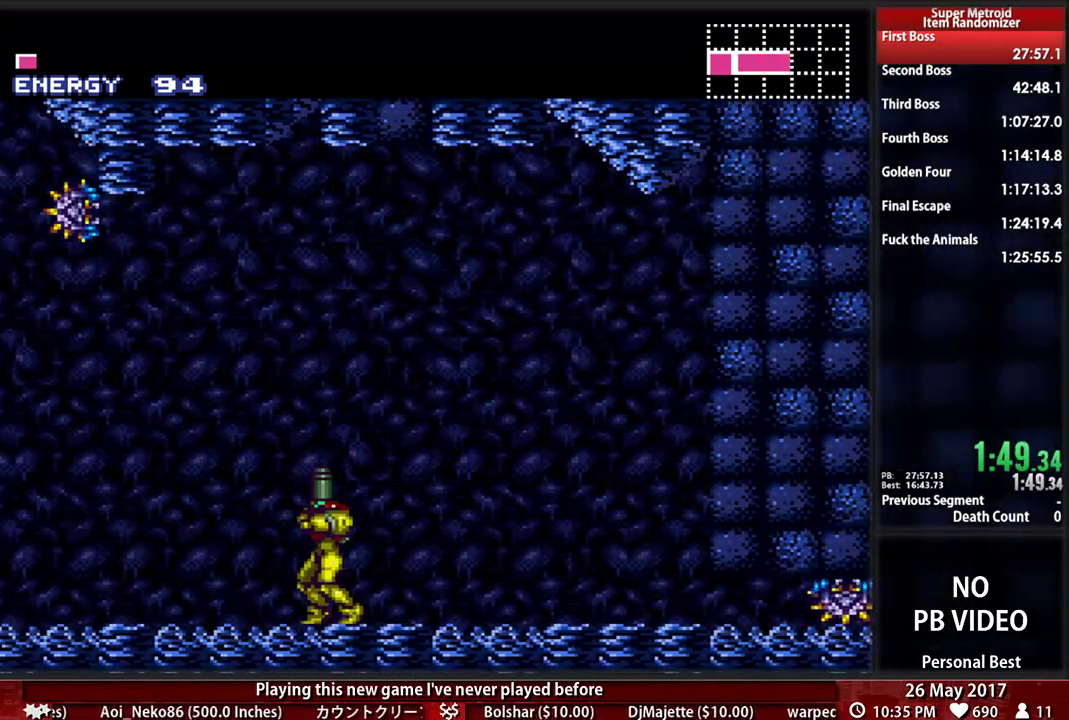
{"buttons": ["X", "L1", "DPAD_UP"], "events": [[483, "X", "down"]]}
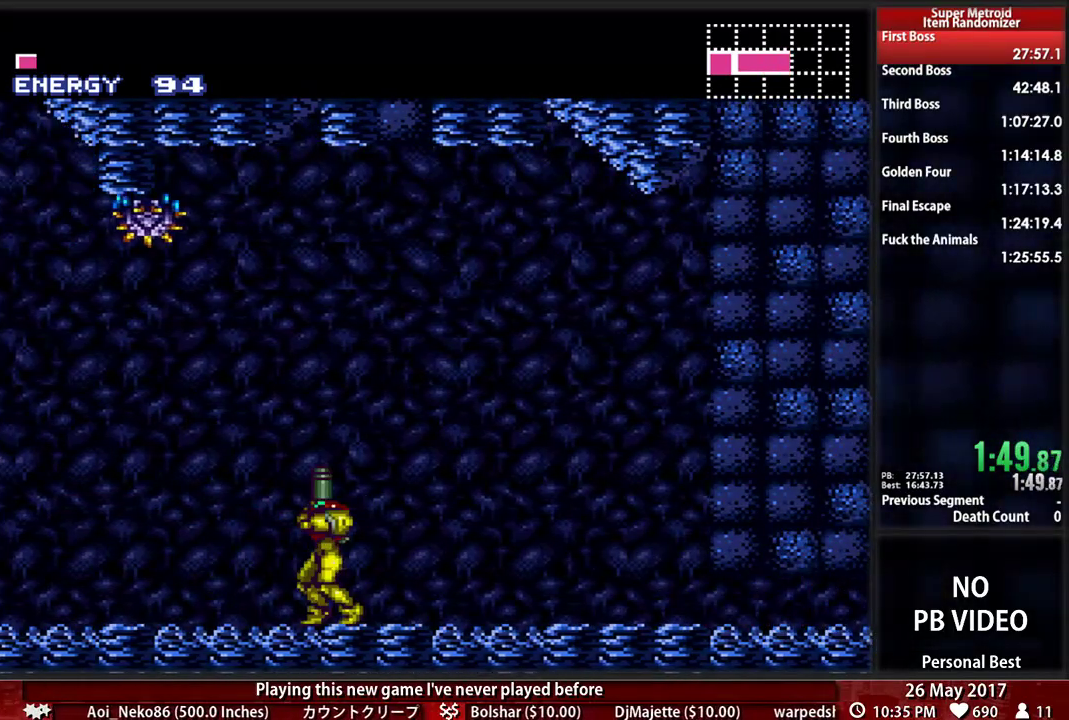
{"buttons": ["A"], "events": [[86, "DPAD_UP", "up"], [86, "L1", "up"], [121, "X", "up"], [190, "DPAD_DOWN", "down"], [310, "DPAD_DOWN", "up"], [448, "A", "down"]]}
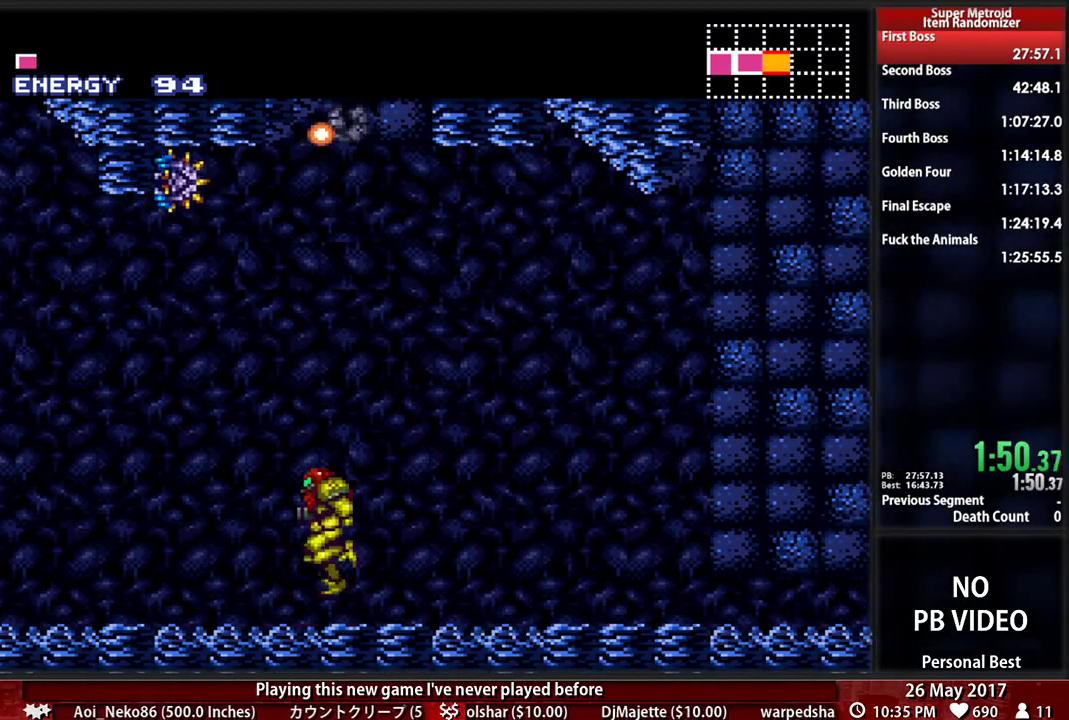
{"buttons": ["A"], "events": []}
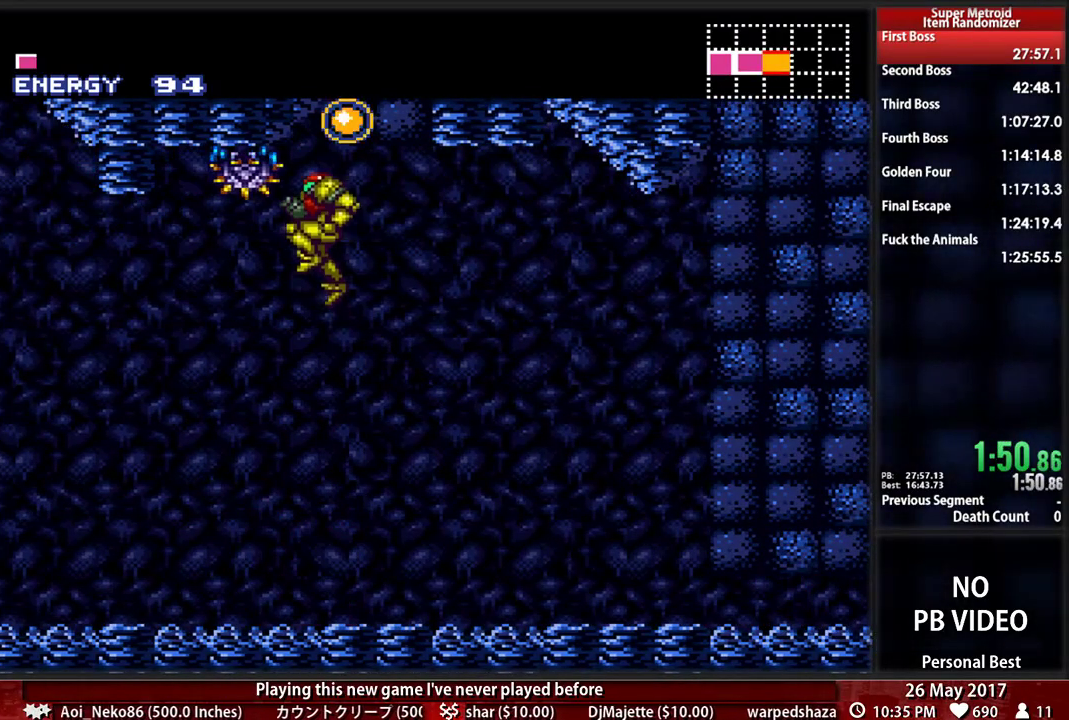
{"buttons": ["A"], "events": []}
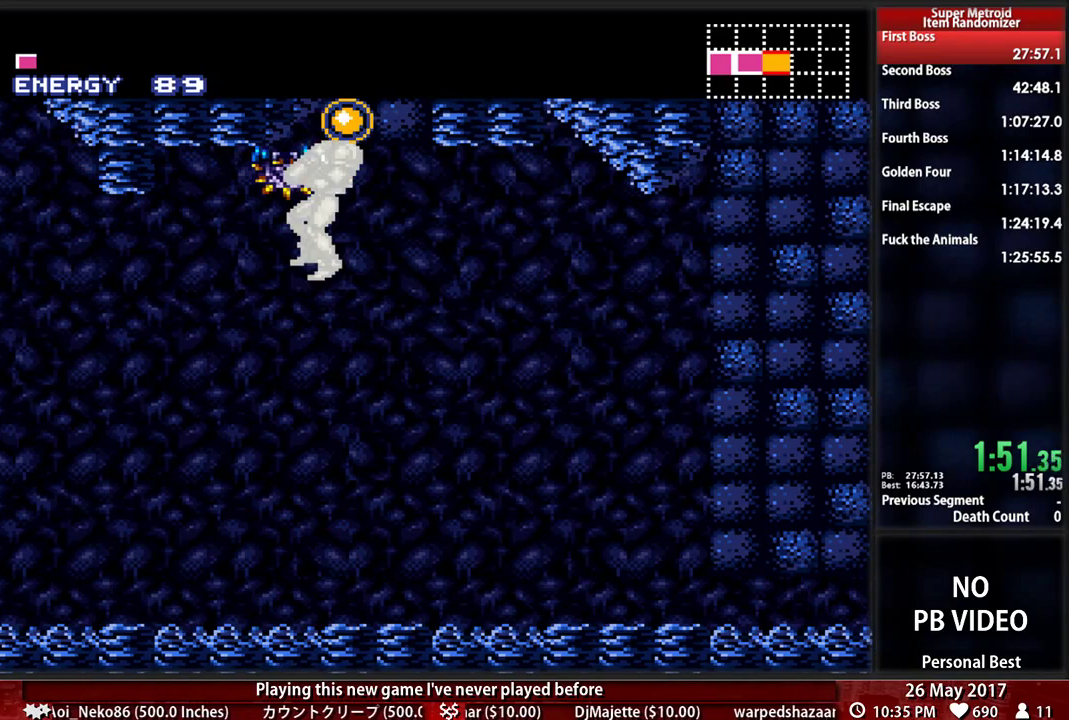
{"buttons": ["A", "DPAD_RIGHT"], "events": [[431, "DPAD_RIGHT", "down"]]}
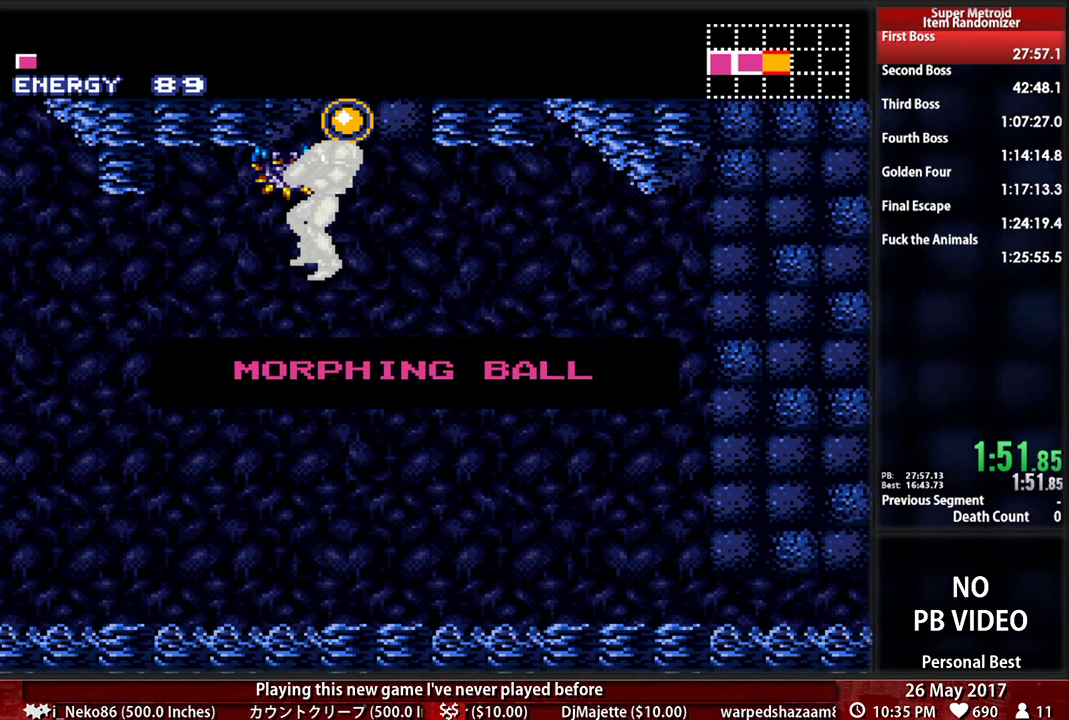
{"buttons": ["A", "L1", "R1", "DPAD_RIGHT"], "events": [[328, "L1", "down"], [362, "R1", "down"]]}
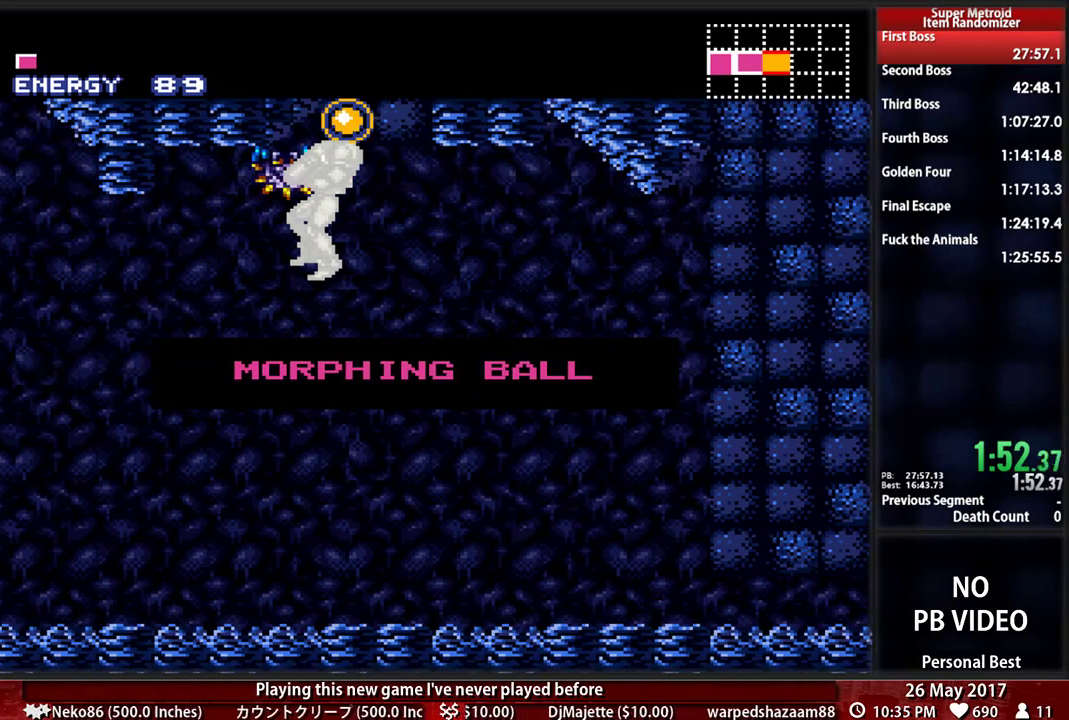
{"buttons": ["A", "DPAD_RIGHT"], "events": [[69, "L1", "up"], [69, "R1", "up"]]}
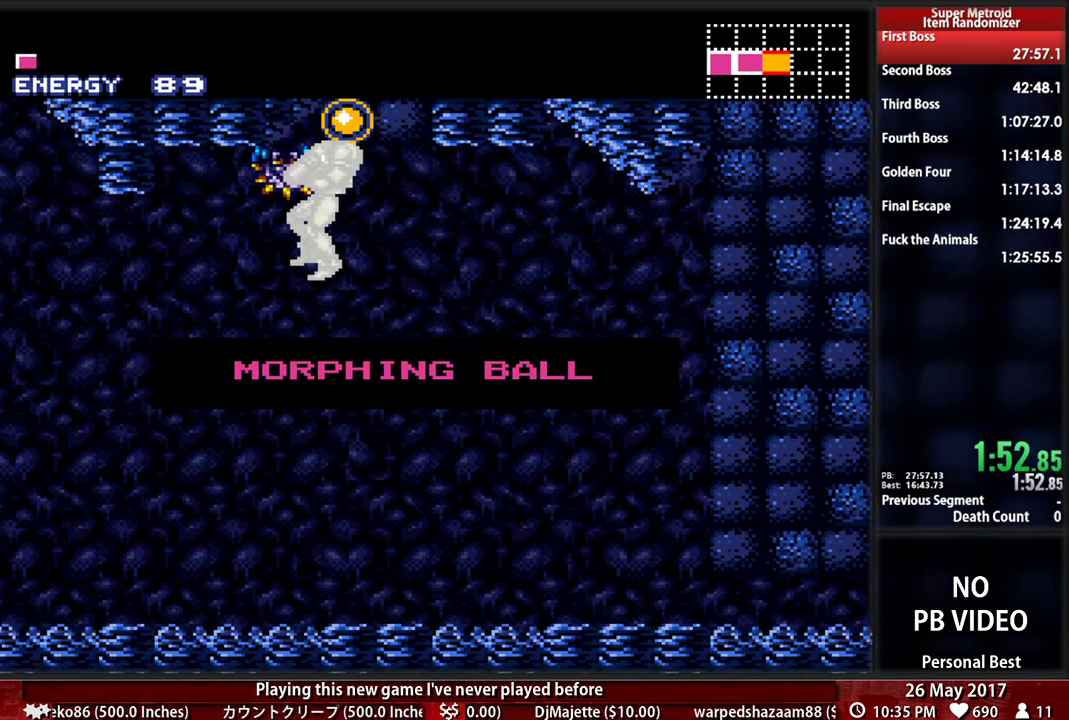
{"buttons": ["A", "DPAD_RIGHT"], "events": []}
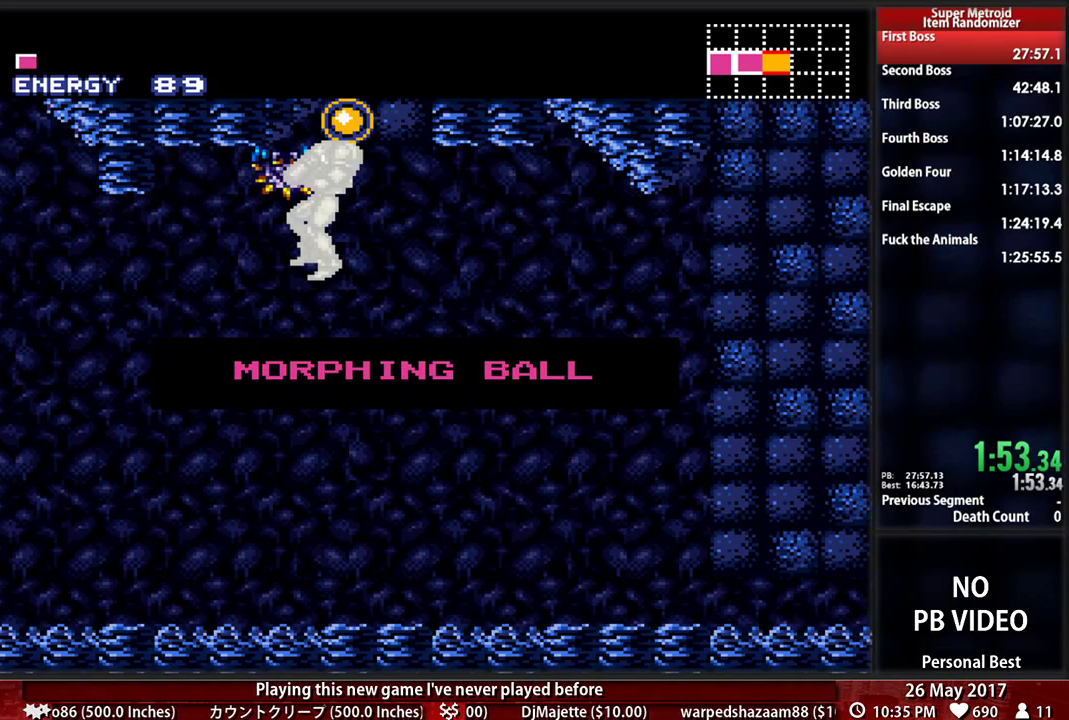
{"buttons": ["A", "DPAD_RIGHT"], "events": []}
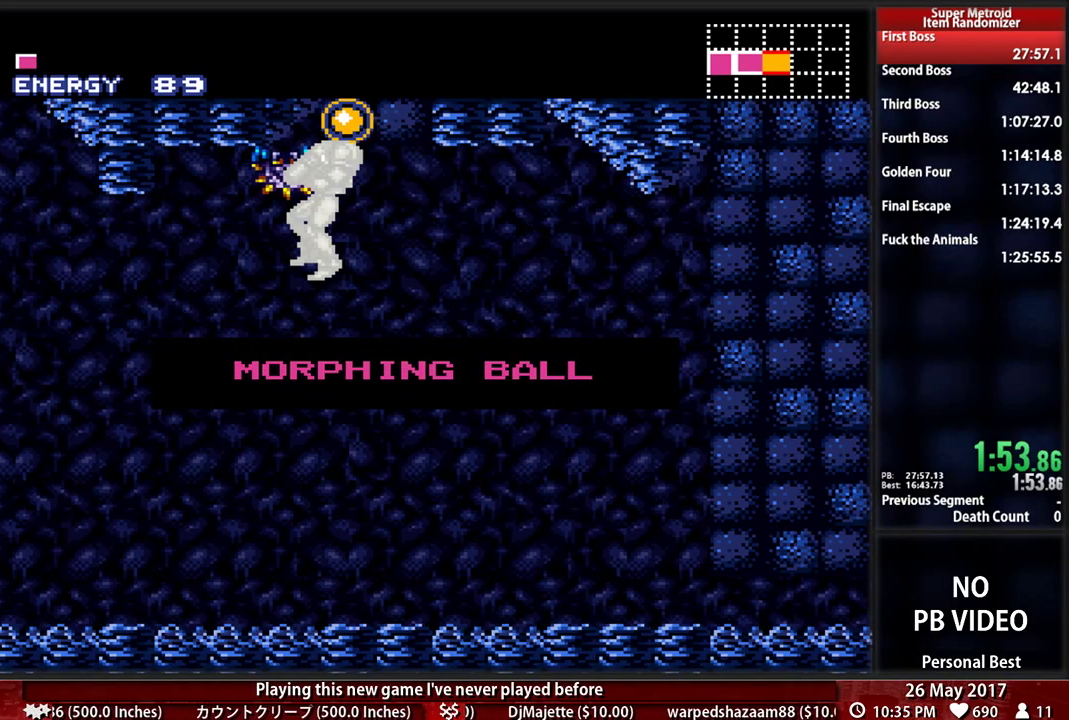
{"buttons": ["A", "DPAD_RIGHT"], "events": []}
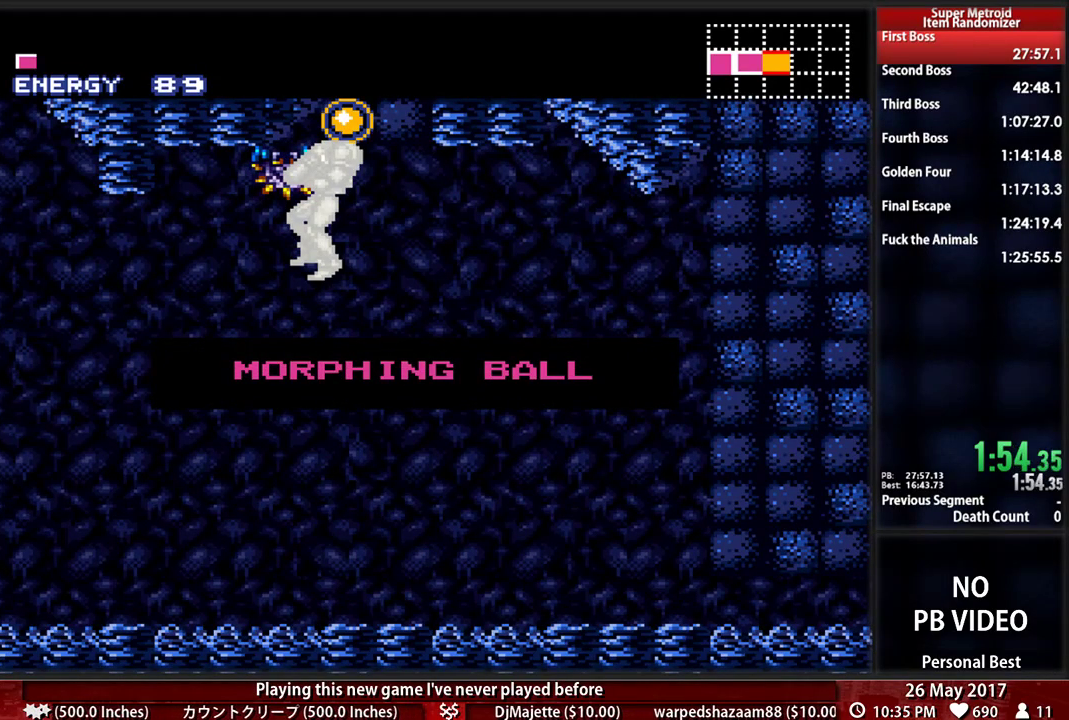
{"buttons": ["A", "DPAD_RIGHT"], "events": []}
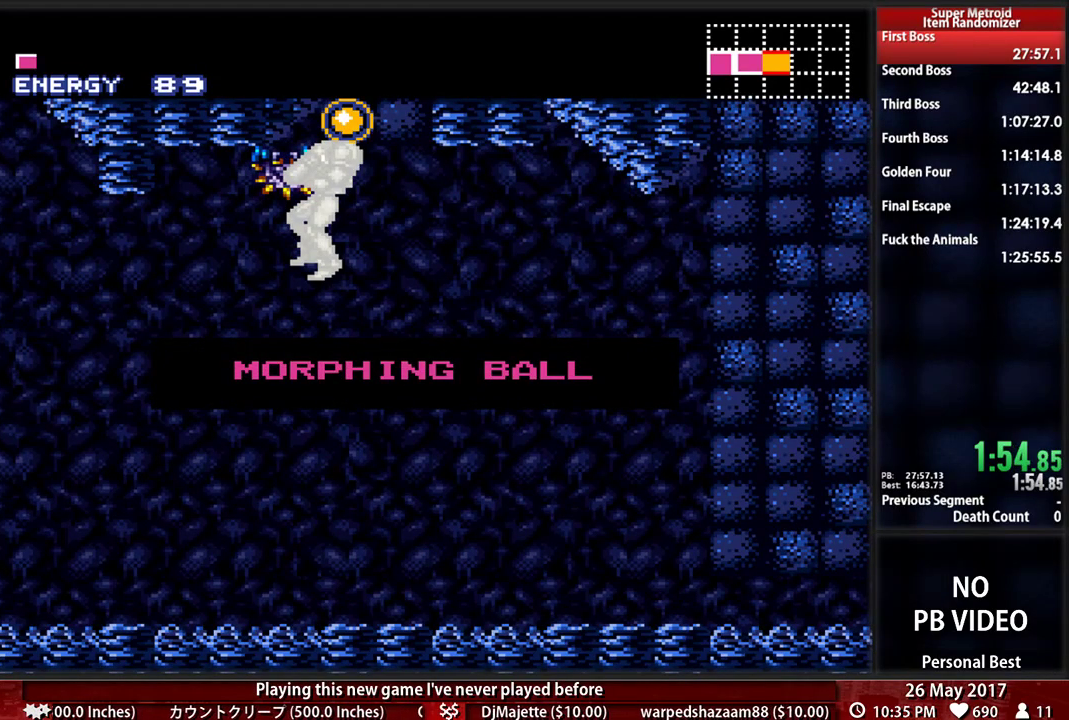
{"buttons": ["A", "DPAD_RIGHT"], "events": []}
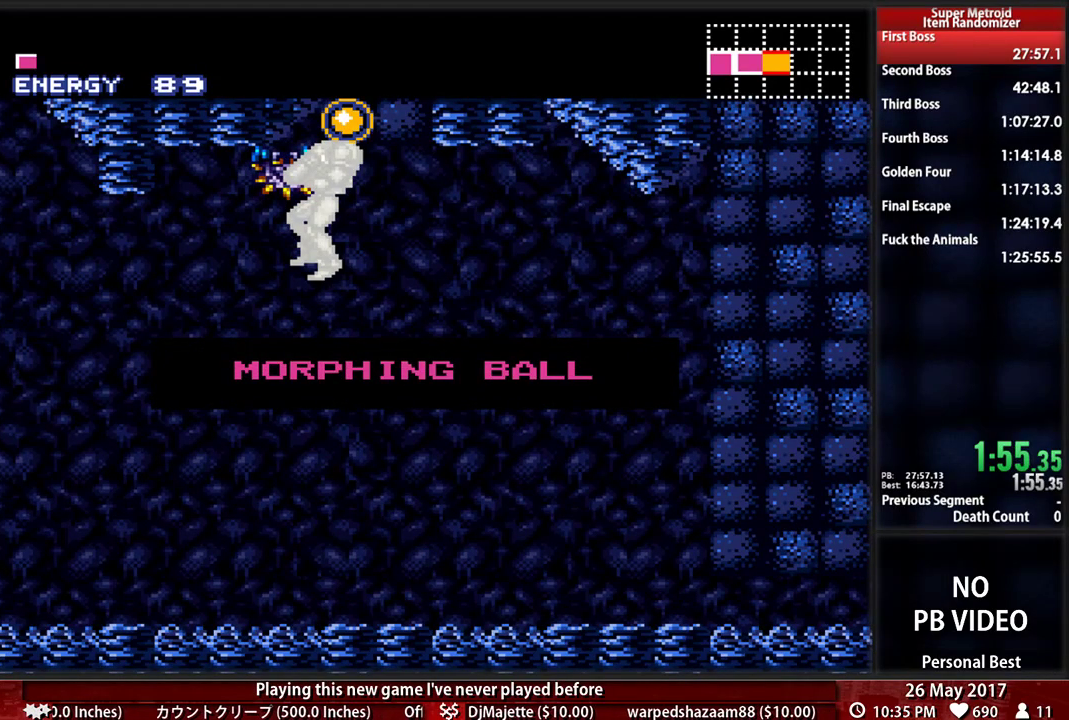
{"buttons": ["A", "DPAD_RIGHT"], "events": []}
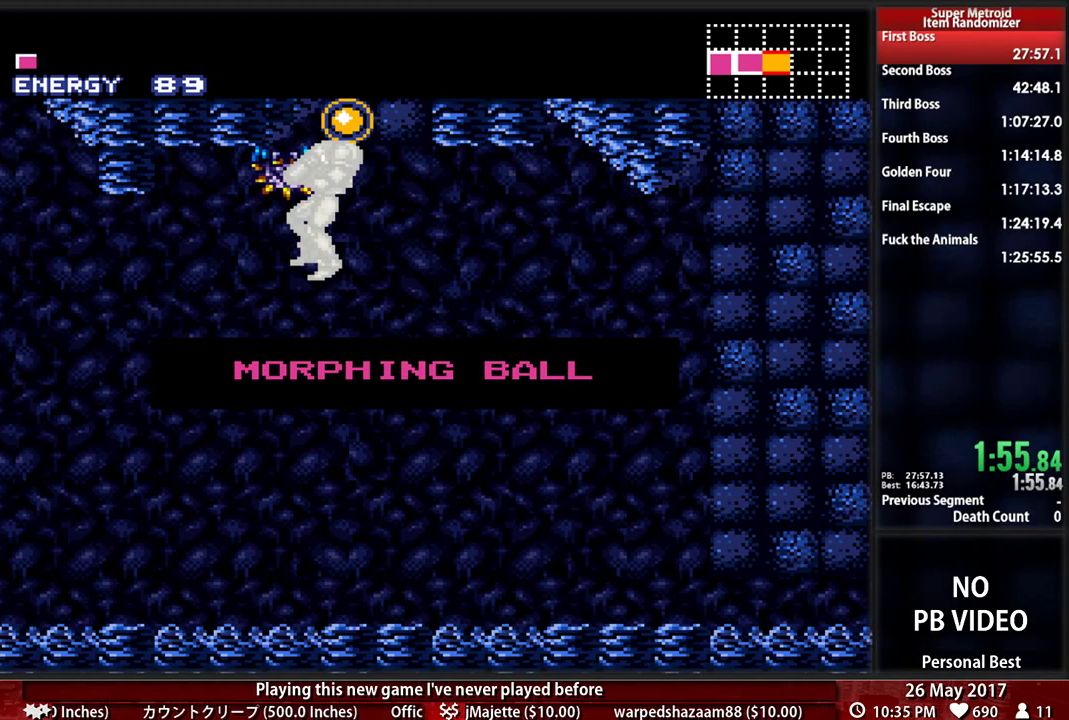
{"buttons": ["A", "DPAD_RIGHT"], "events": []}
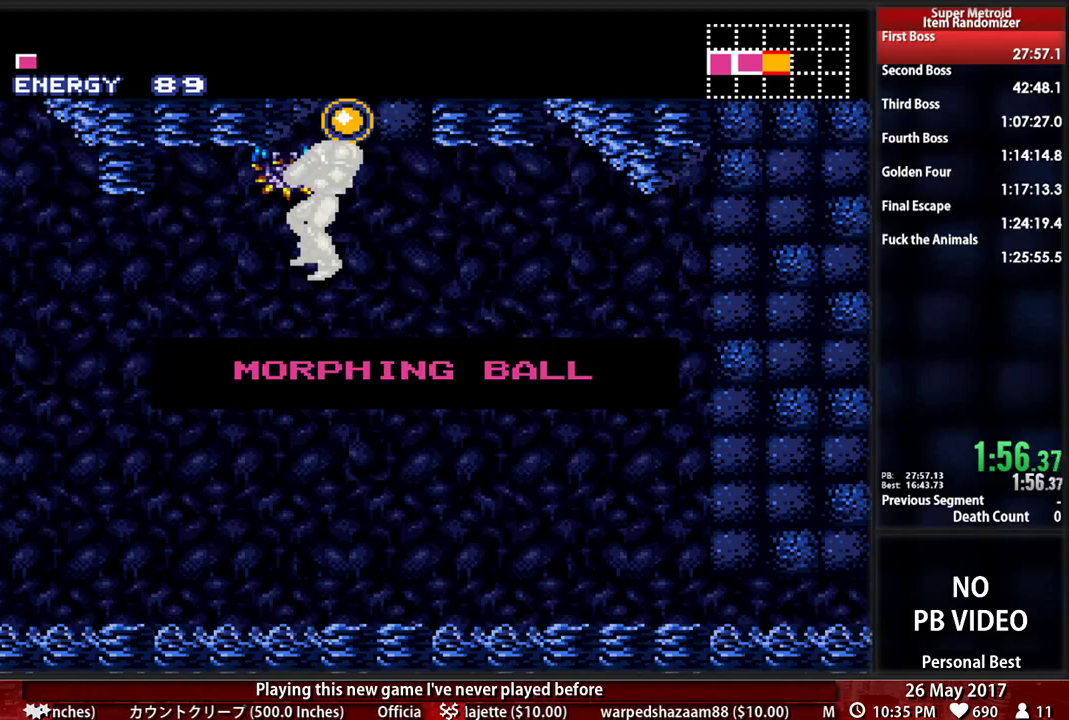
{"buttons": ["A", "DPAD_RIGHT"], "events": []}
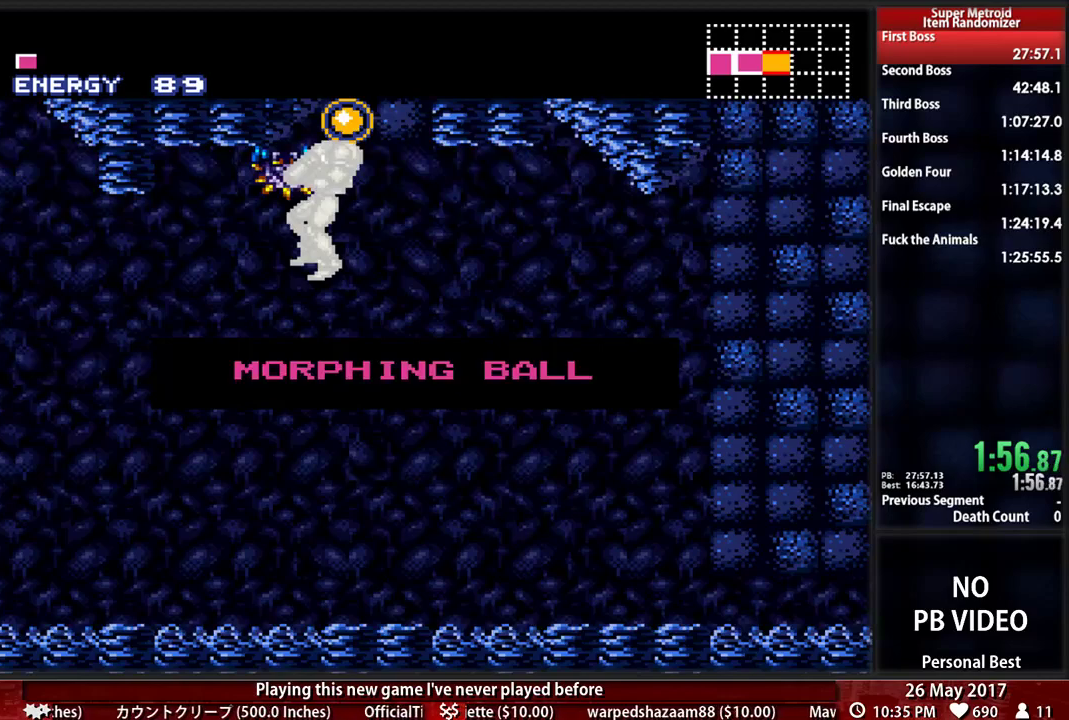
{"buttons": ["A", "DPAD_RIGHT"], "events": []}
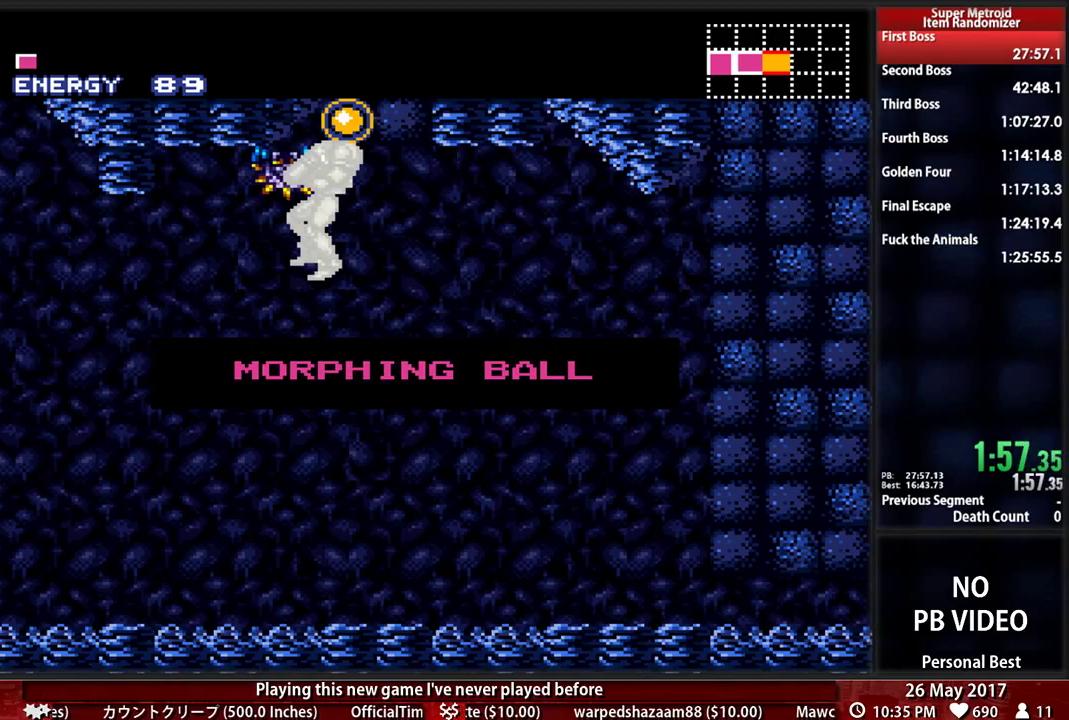
{"buttons": ["A", "DPAD_RIGHT"], "events": []}
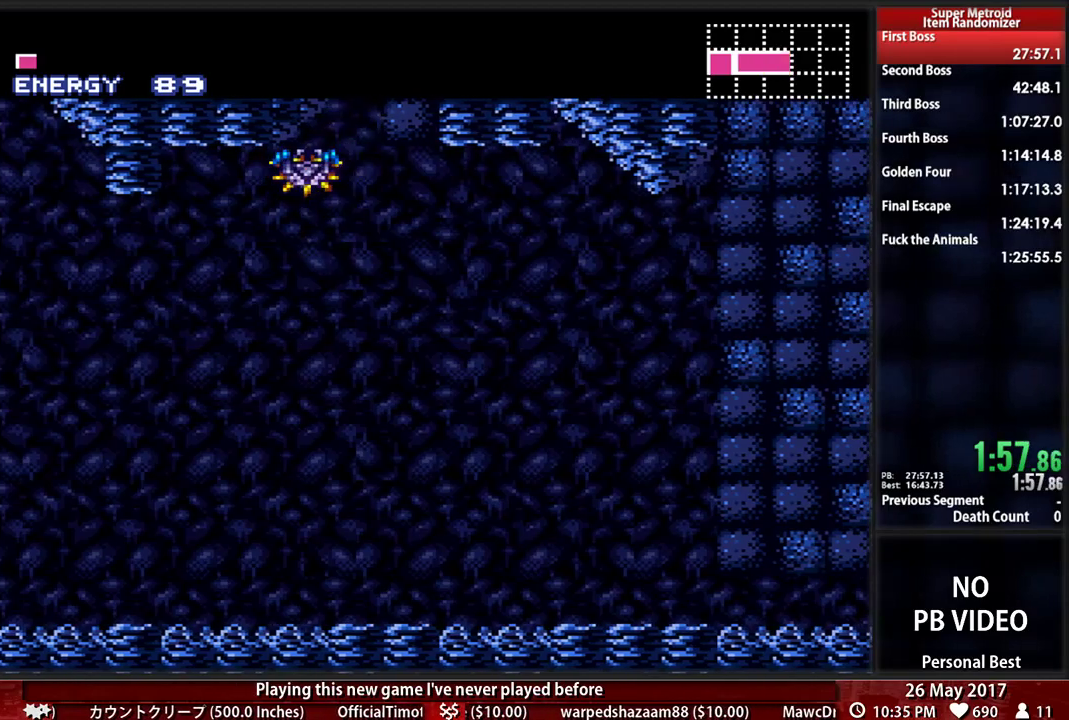
{"buttons": ["A", "DPAD_RIGHT"], "events": []}
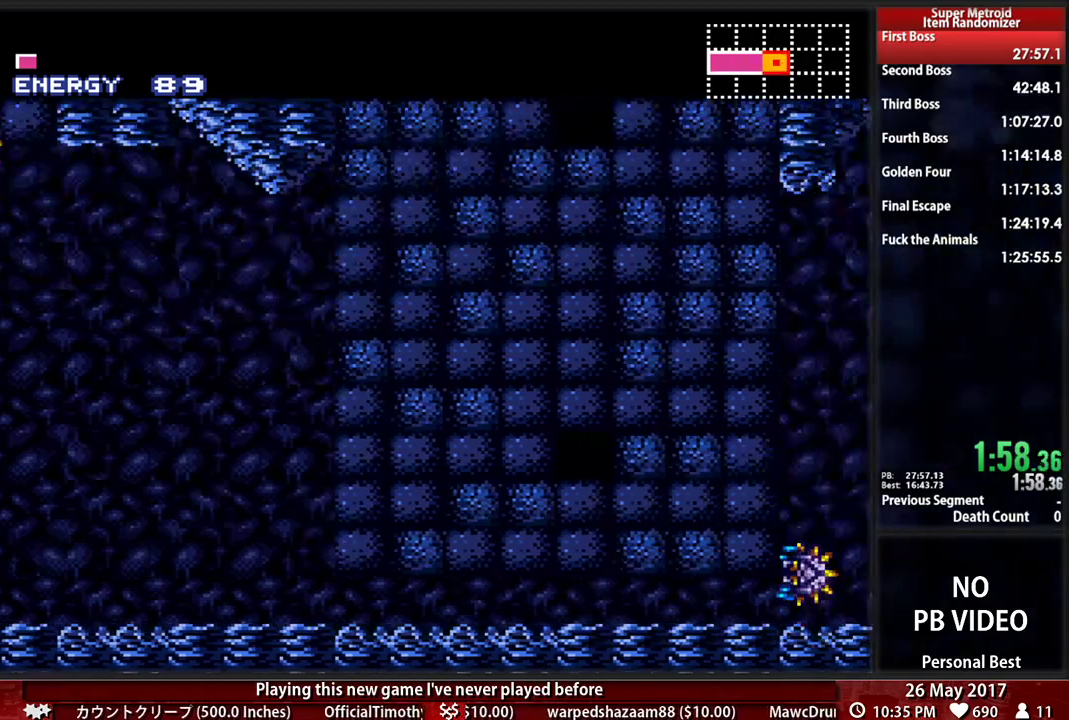
{"buttons": ["B", "DPAD_RIGHT"], "events": [[34, "DPAD_DOWN", "down"], [34, "DPAD_RIGHT", "up"], [172, "A", "up"], [172, "DPAD_DOWN", "up"], [259, "DPAD_DOWN", "down"], [293, "B", "down"], [293, "DPAD_RIGHT", "down"], [362, "DPAD_DOWN", "up"]]}
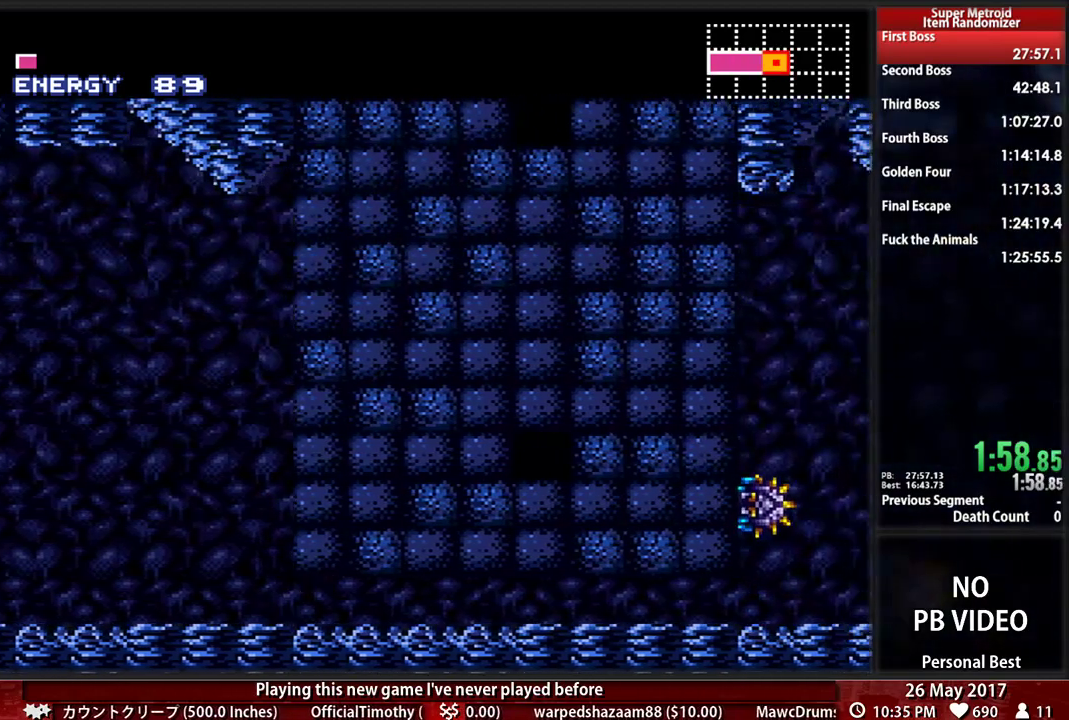
{"buttons": ["B", "DPAD_RIGHT"], "events": []}
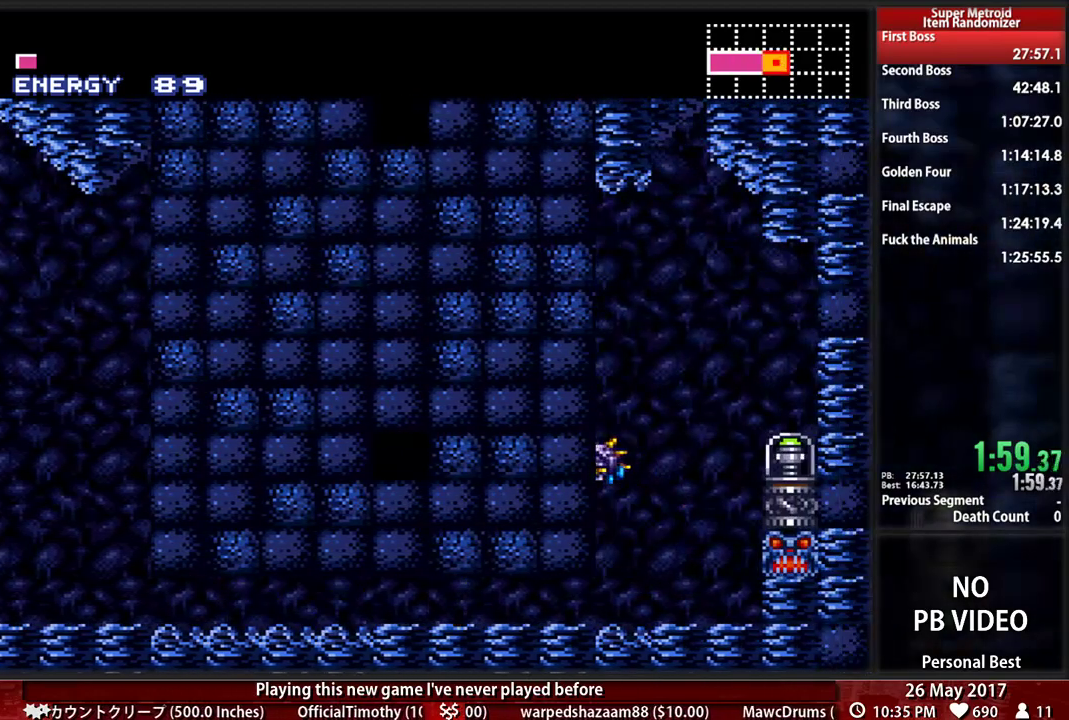
{"buttons": ["B", "DPAD_RIGHT"], "events": [[293, "DPAD_RIGHT", "up"], [293, "DPAD_UP", "down"], [362, "DPAD_RIGHT", "down"], [397, "DPAD_UP", "up"]]}
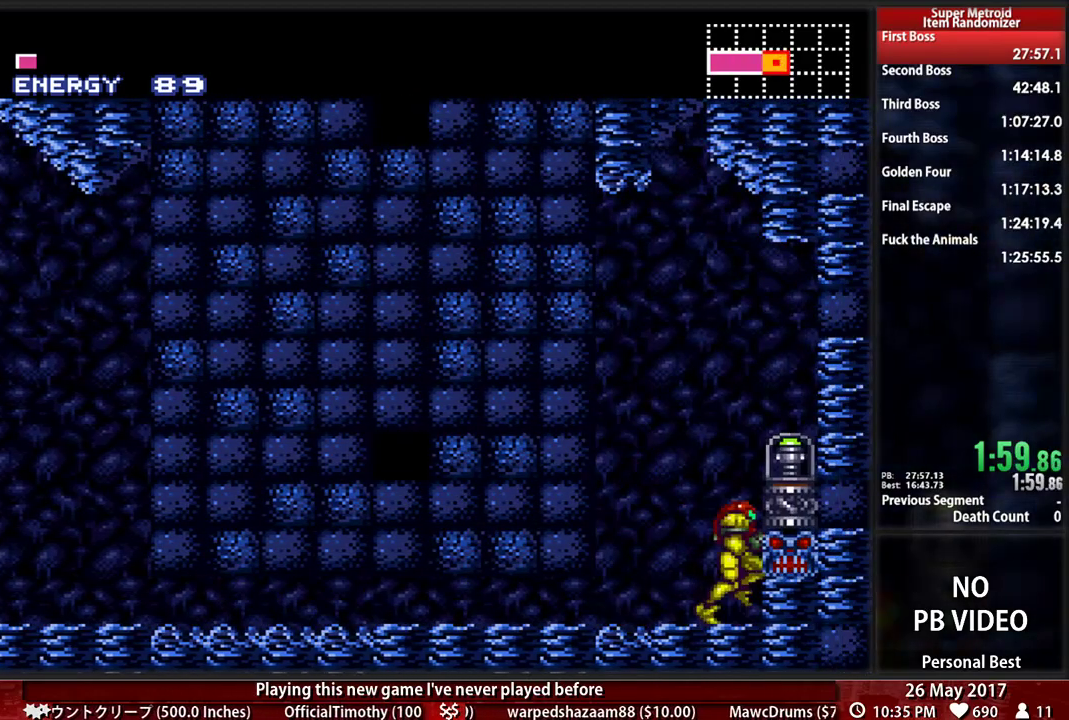
{"buttons": ["DPAD_RIGHT"], "events": [[34, "A", "down"], [34, "B", "up"], [293, "A", "up"]]}
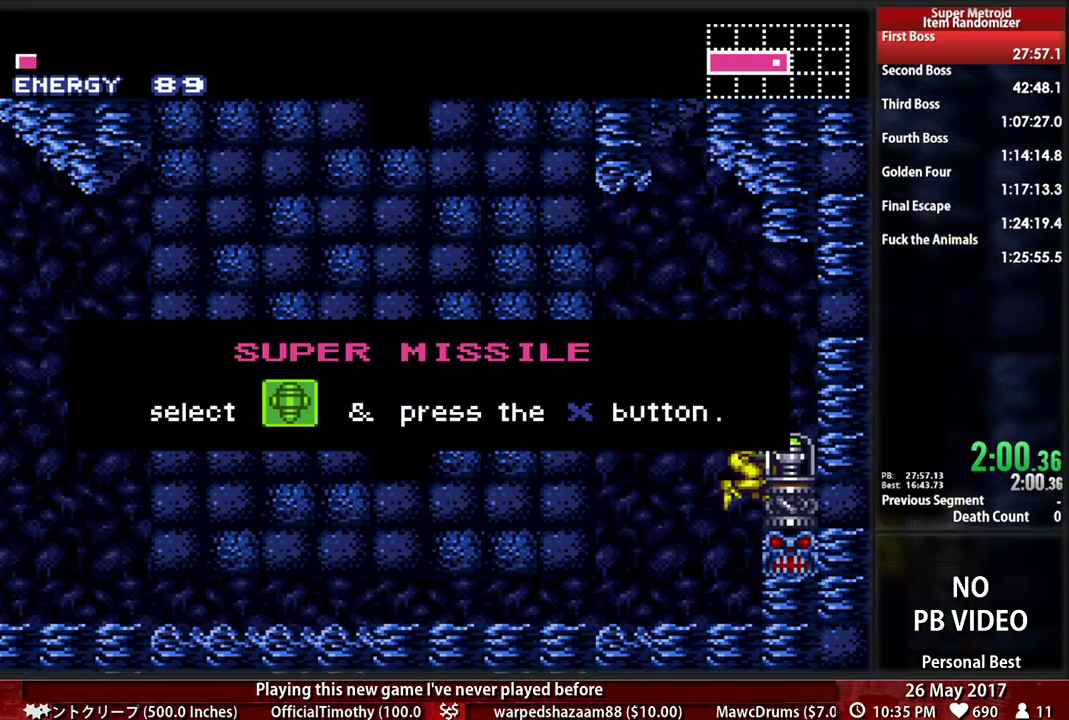
{"buttons": ["DPAD_DOWN"], "events": [[155, "DPAD_RIGHT", "up"], [224, "DPAD_DOWN", "down"]]}
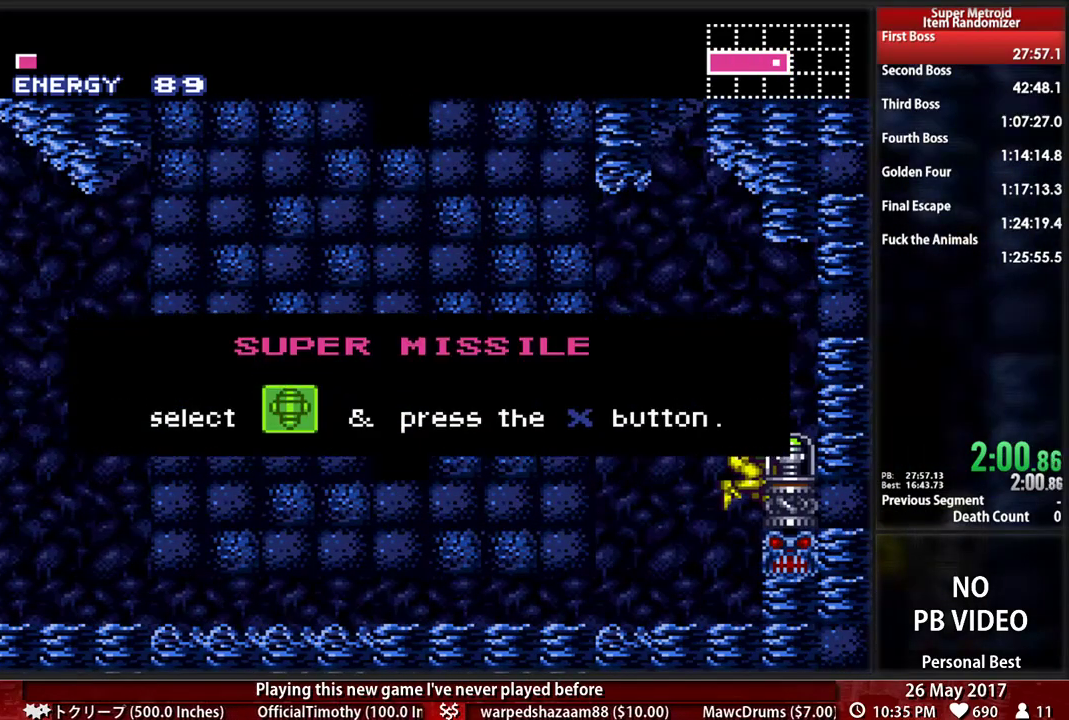
{"buttons": ["DPAD_DOWN"], "events": []}